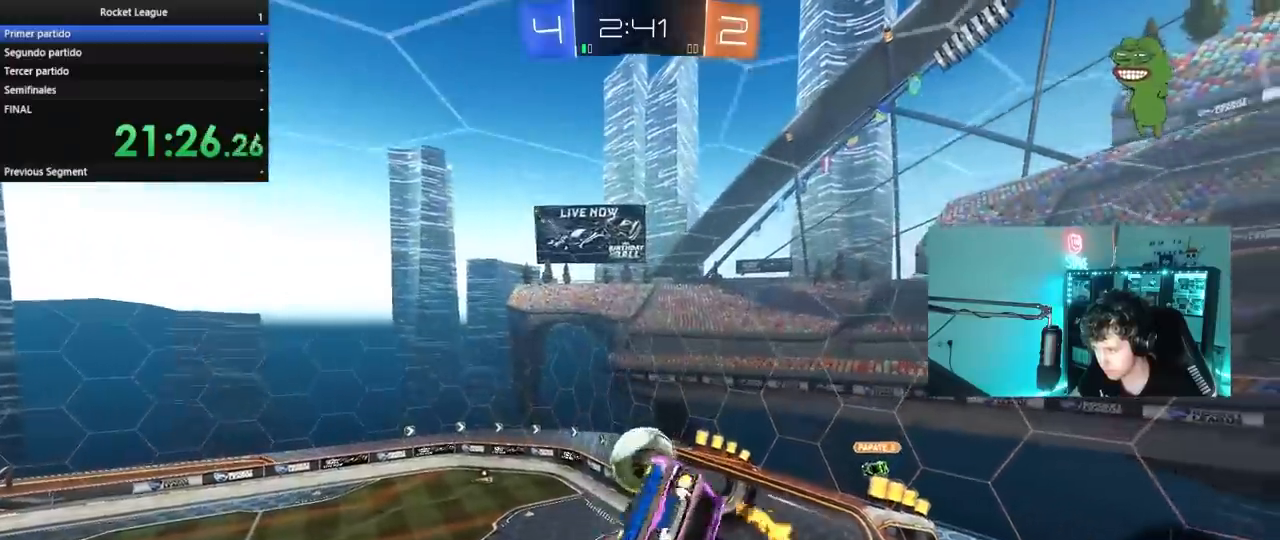
Gameplay with keyboard and mouse; each line is a JSON object with the keys and mouse buttons held at the frame after it. "events" lists presses ("down") and releases ("up") of "1", "2", "3", "4", "5", "a", "alt", "c", "caps_lock", "ctrl", "d", "e", "f", "g", "q", "r", "s", "shift", "space", "t", "tab", "v", "w", "x", "z", "mouse_left", "mouse_wheel" and "mouse_right" between this image and that frame as [ms after this image, input, new state], when the widget could be followed in between. "mouse_left", "mouse_wheel", "mouse_right" = the "left", "wheel", "right" buttons of the "mouse" list. No other keys are recorded. "wheel" means that the mouse wheel is clicked or scrolled. "mouse_move" is the direction in which the mouse moves at that frame (one of eight, or "still"), when it could be read.
{"keys": [], "mouse": [], "mouse_move": "still", "events": [[50, "w", "up"], [133, "shift", "up"], [183, "a", "up"], [183, "d", "down"], [333, "d", "up"], [367, "a", "down"], [417, "a", "up"], [417, "mouse_left", "up"]]}
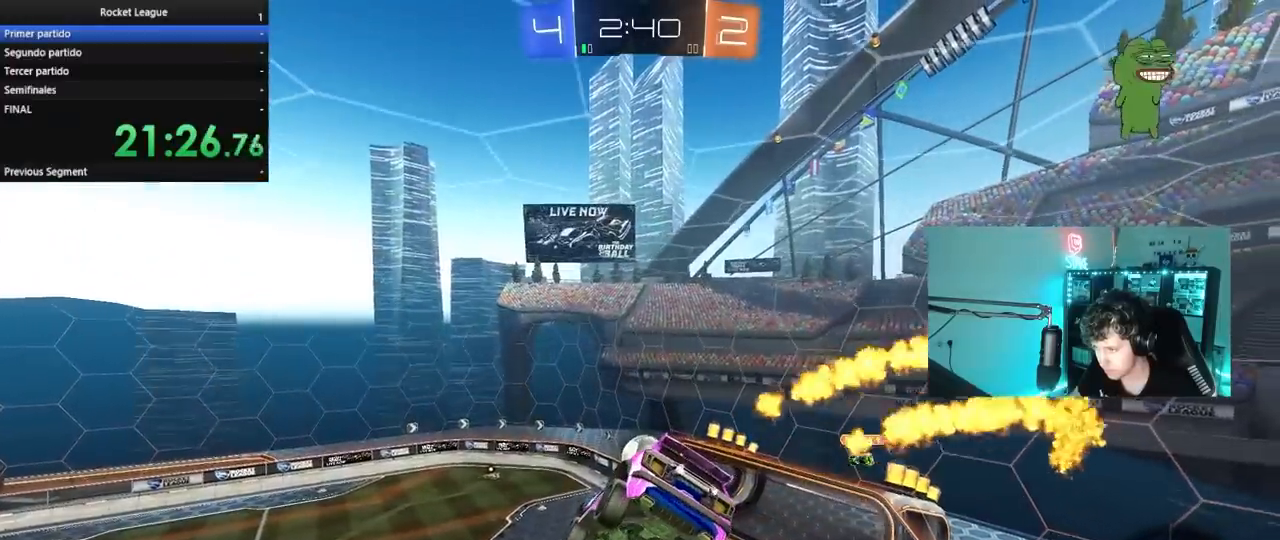
{"keys": [], "mouse": [], "mouse_move": "still", "events": []}
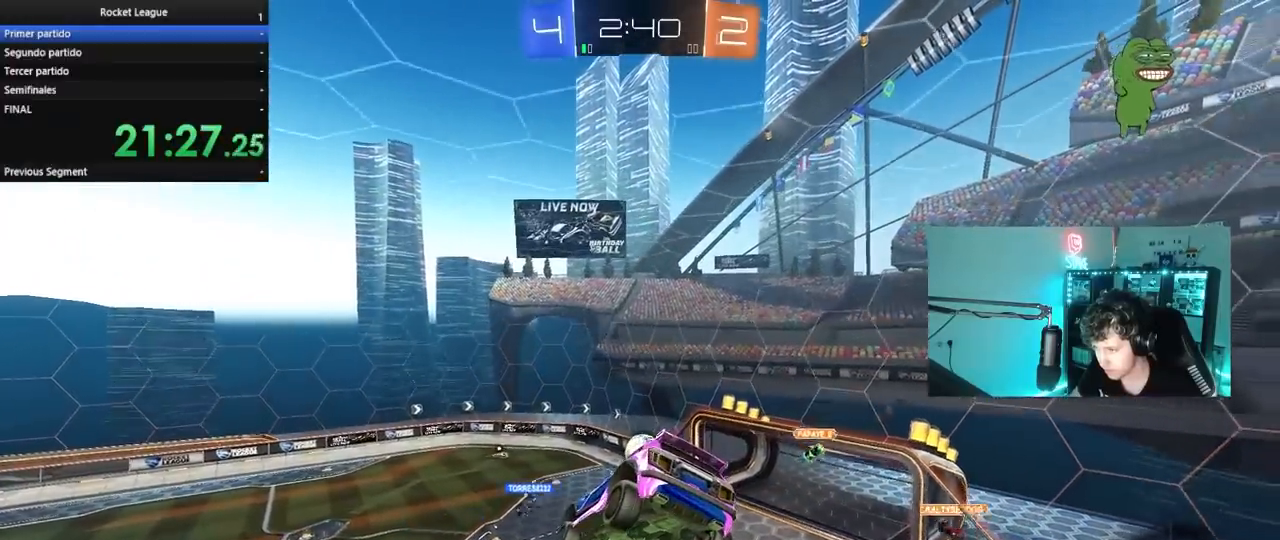
{"keys": ["d", "s"], "mouse": [], "mouse_move": "still", "events": [[500, "d", "down"], [500, "s", "down"]]}
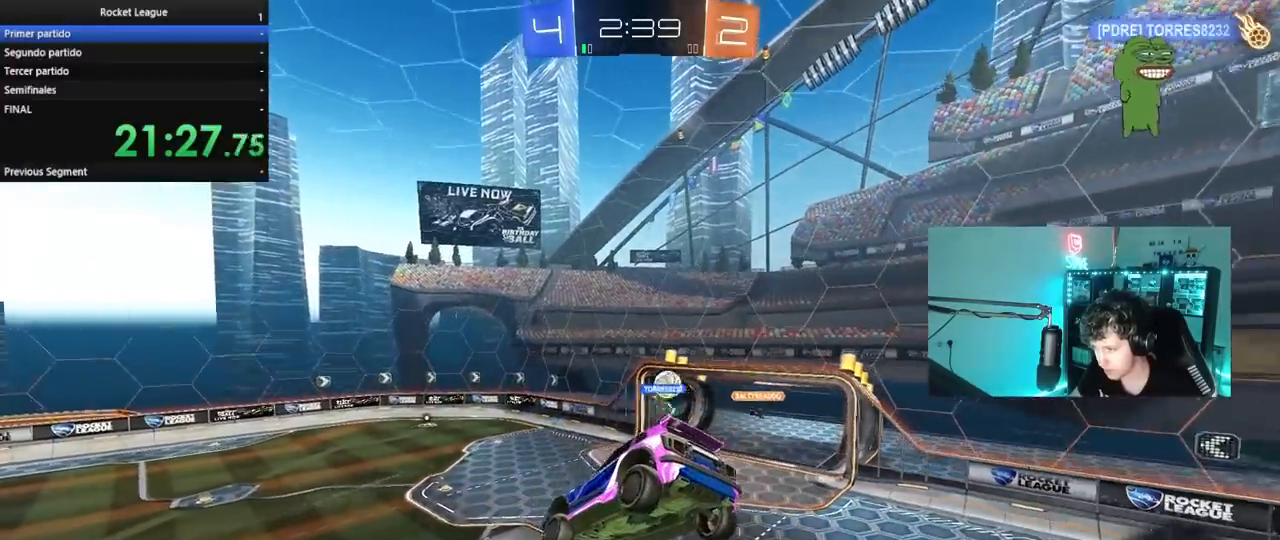
{"keys": [], "mouse": [], "mouse_move": "still", "events": [[83, "a", "down"], [83, "d", "up"], [183, "s", "up"], [233, "a", "up"], [283, "d", "down"], [417, "d", "up"]]}
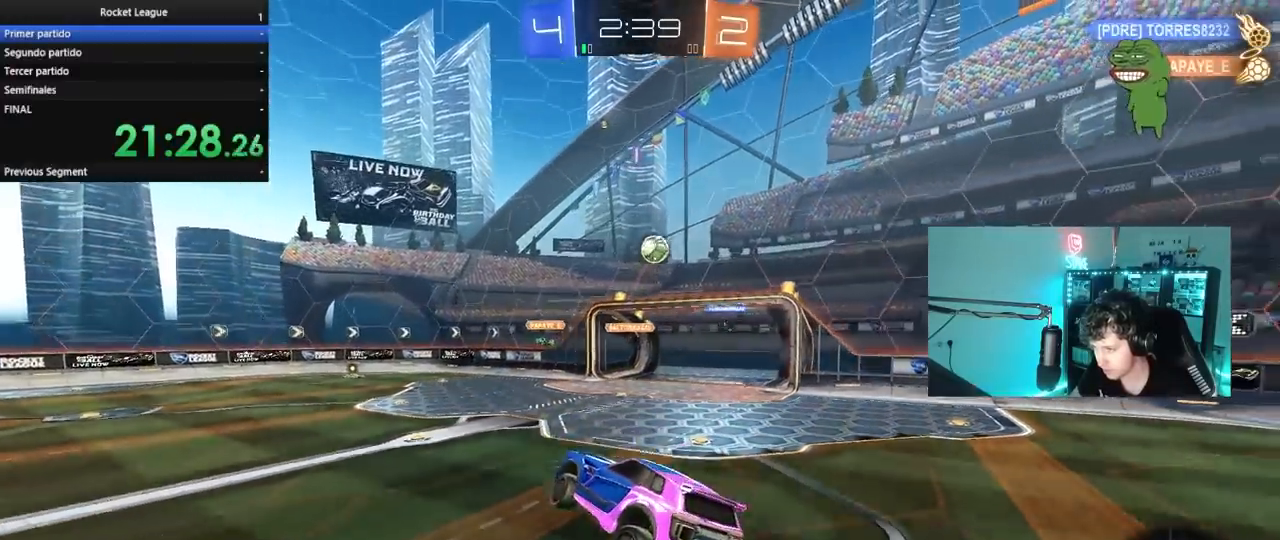
{"keys": ["d", "w"], "mouse": ["left"], "mouse_move": "still", "events": [[17, "w", "down"], [200, "mouse_left", "down"], [300, "d", "down"]]}
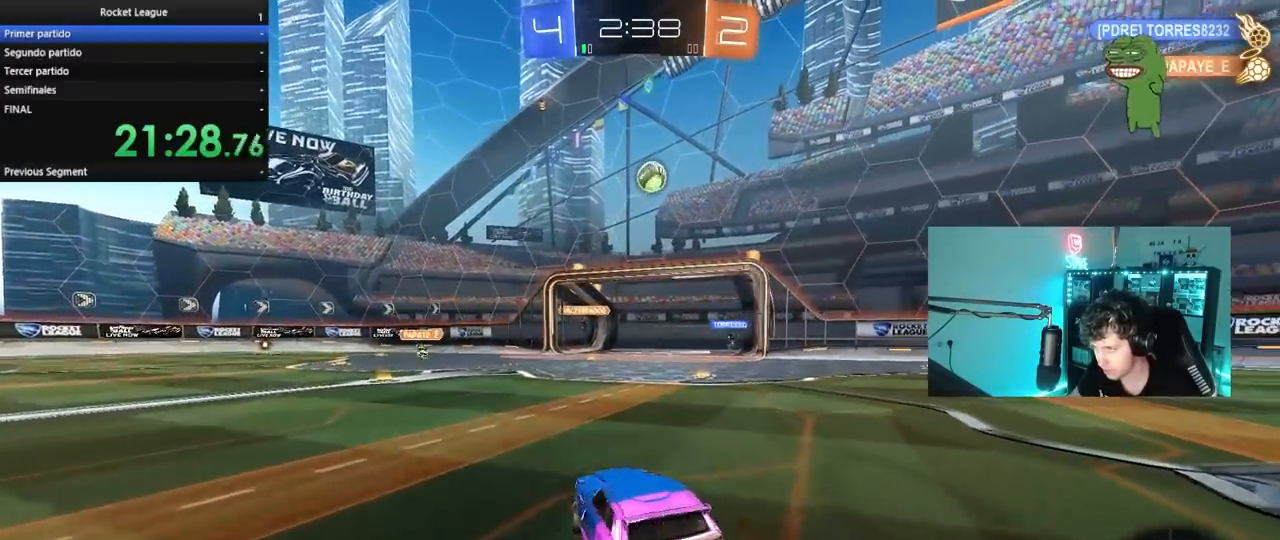
{"keys": [], "mouse": ["left"], "mouse_move": "still", "events": [[217, "d", "up"], [500, "w", "up"]]}
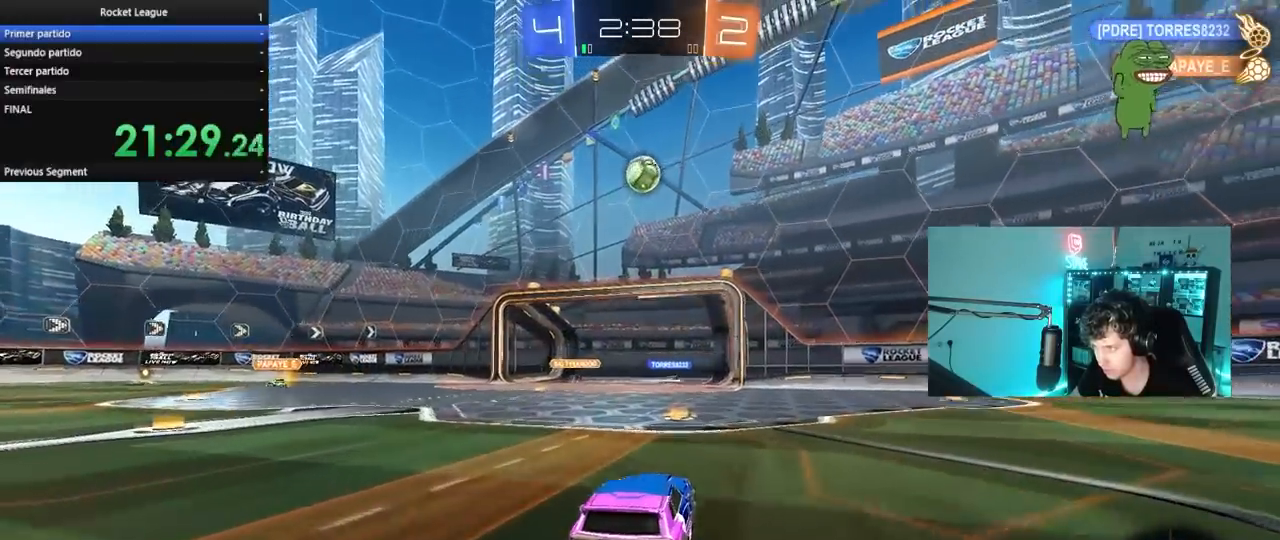
{"keys": ["d", "s"], "mouse": ["right"], "mouse_move": "still", "events": [[83, "mouse_right", "down"], [183, "a", "down"], [183, "d", "down"], [183, "s", "down"], [233, "a", "up"], [283, "d", "up"], [283, "mouse_right", "up"], [333, "mouse_left", "up"], [333, "s", "up"], [367, "mouse_right", "down"], [417, "s", "down"], [467, "d", "down"]]}
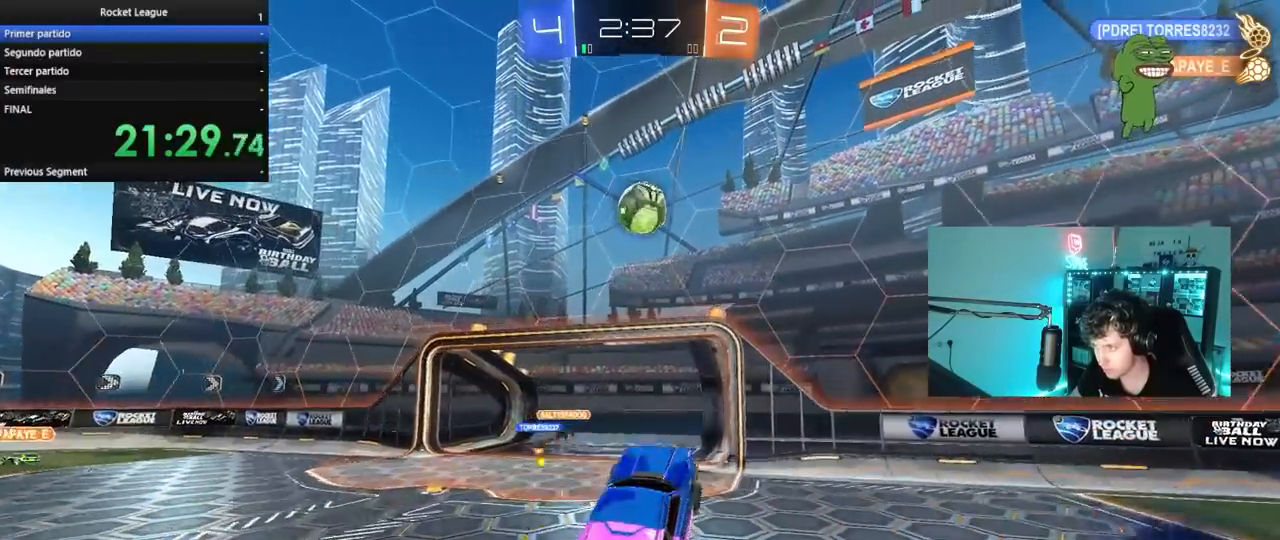
{"keys": ["d", "shift", "w"], "mouse": ["left"], "mouse_move": "still", "events": [[17, "shift", "down"], [67, "s", "up"], [100, "d", "up"], [100, "mouse_left", "down"], [100, "mouse_right", "up"], [150, "shift", "up"], [200, "a", "down"], [200, "w", "down"], [250, "shift", "down"], [250, "w", "up"], [300, "shift", "up"], [300, "w", "down"], [350, "a", "up"], [383, "a", "down"], [383, "d", "down"], [433, "a", "up"], [483, "shift", "down"]]}
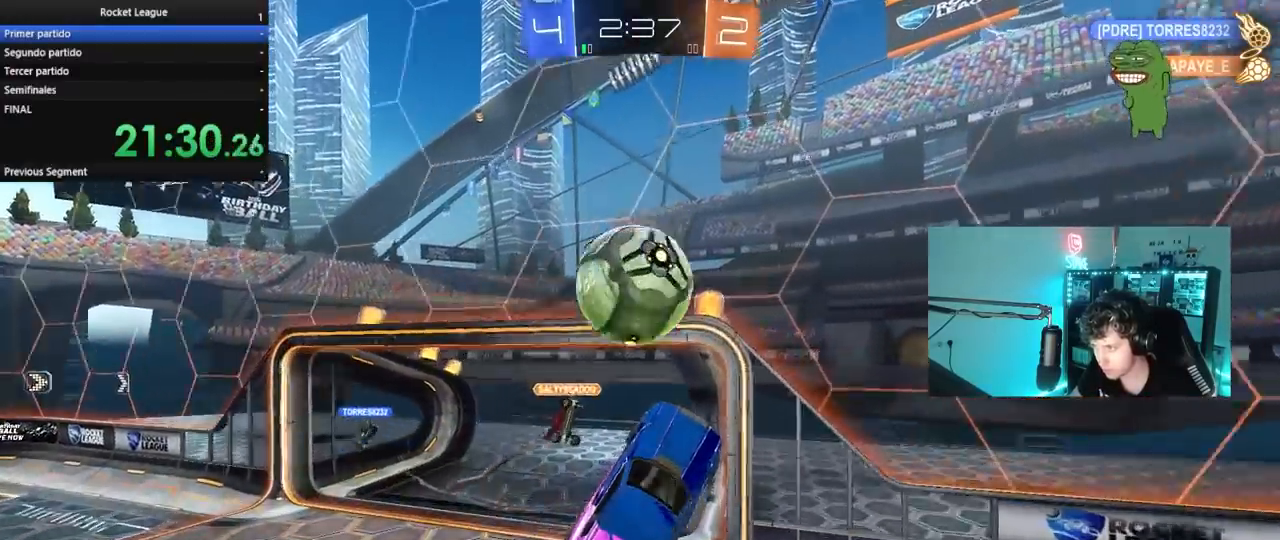
{"keys": ["a", "w"], "mouse": [], "mouse_move": "still", "events": [[33, "mouse_left", "up"], [217, "w", "up"], [317, "d", "up"], [400, "shift", "up"], [450, "a", "down"], [450, "w", "down"]]}
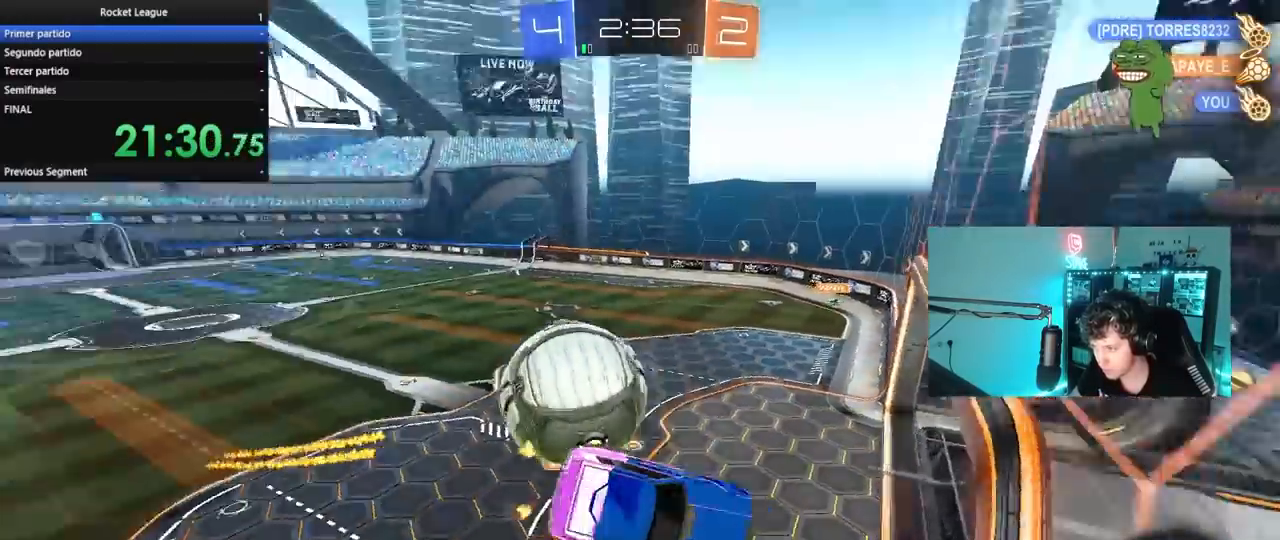
{"keys": ["a", "s"], "mouse": [], "mouse_move": "still", "events": [[133, "shift", "down"], [283, "w", "up"], [417, "s", "down"], [467, "shift", "up"]]}
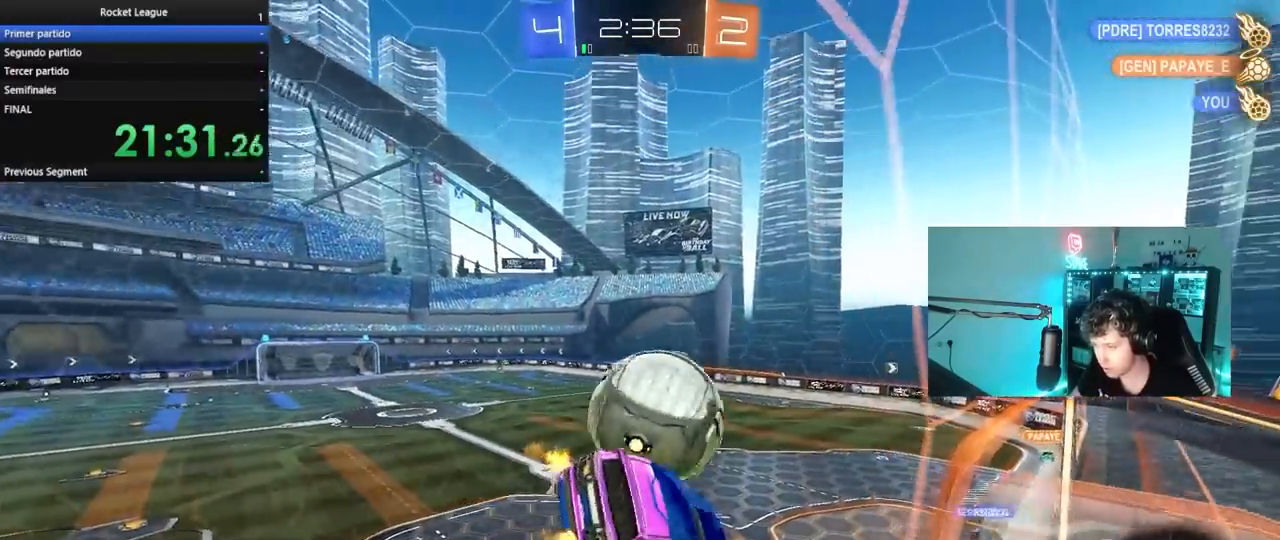
{"keys": ["d", "s", "shift", "w"], "mouse": ["left", "right"], "mouse_move": "down-left", "events": [[17, "s", "up"], [117, "mouse_left", "down"], [117, "s", "down"], [250, "a", "up"], [300, "s", "up"], [333, "d", "down"], [333, "w", "down"], [433, "mouse_right", "down"], [433, "shift", "down"], [483, "s", "down"]]}
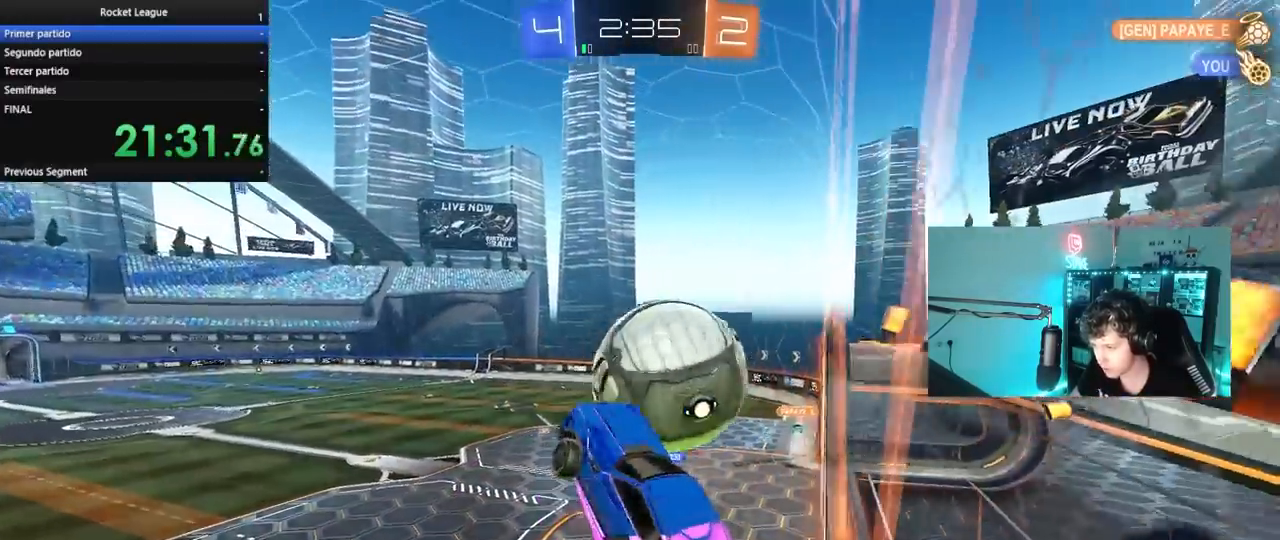
{"keys": ["d", "s", "shift"], "mouse": [], "mouse_move": "still", "events": [[33, "mouse_left", "up"], [33, "w", "up"], [117, "mouse_right", "up"], [267, "d", "up"], [267, "s", "up"], [350, "d", "down"], [400, "w", "down"], [500, "s", "down"], [500, "w", "up"]]}
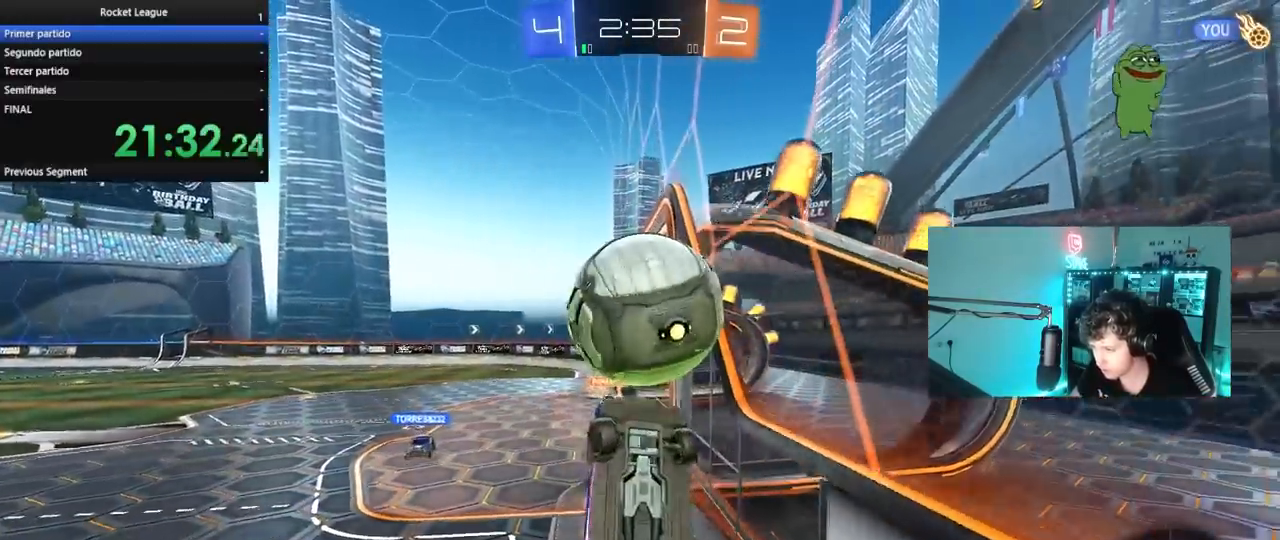
{"keys": ["shift"], "mouse": [], "mouse_move": "still", "events": [[367, "s", "up"], [417, "d", "up"]]}
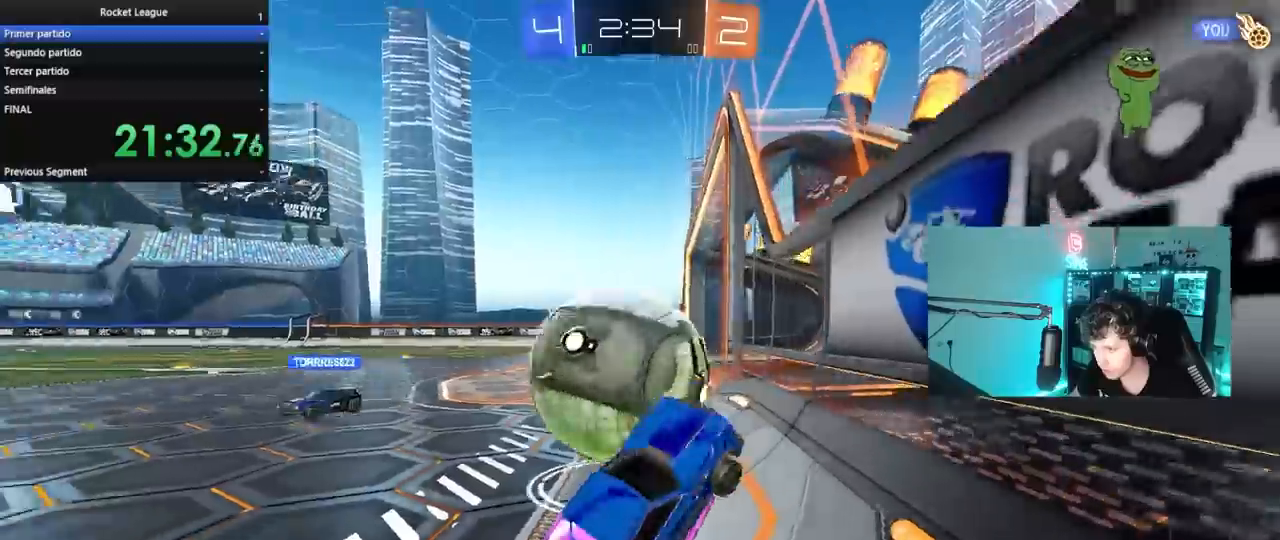
{"keys": ["a", "shift"], "mouse": ["right"], "mouse_move": "down-left", "events": [[17, "a", "down"], [17, "shift", "up"], [17, "w", "down"], [100, "a", "up"], [100, "w", "up"], [150, "a", "down"], [150, "s", "down"], [433, "mouse_right", "down"], [433, "s", "up"], [483, "shift", "down"]]}
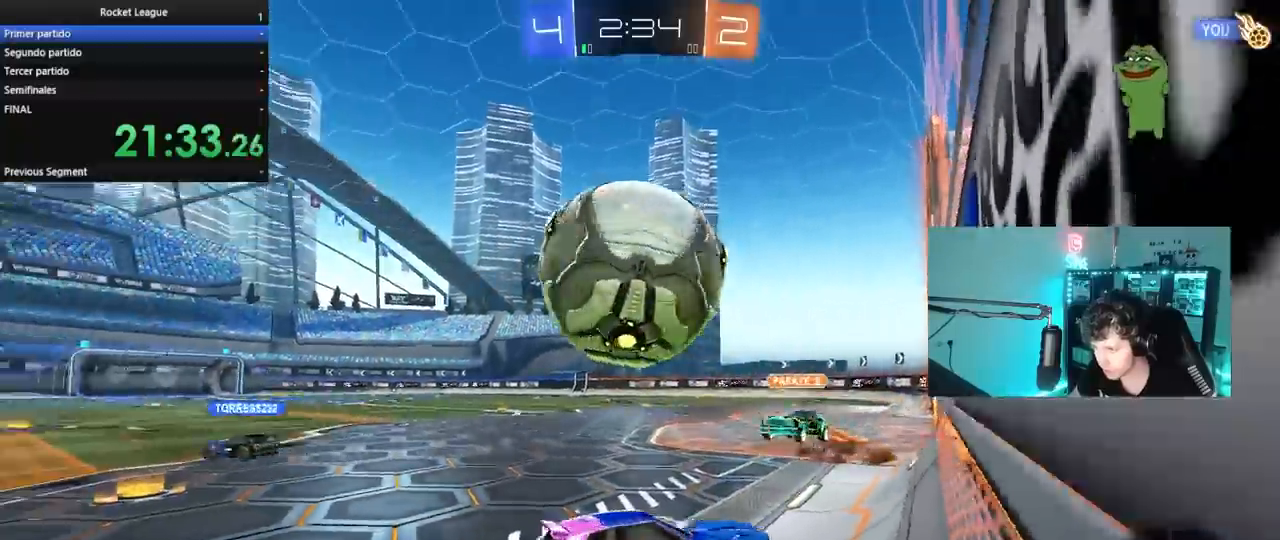
{"keys": ["a", "shift"], "mouse": [], "mouse_move": "still", "events": [[33, "s", "down"], [117, "mouse_right", "up"], [167, "mouse_right", "down"], [400, "mouse_right", "up"], [500, "s", "up"]]}
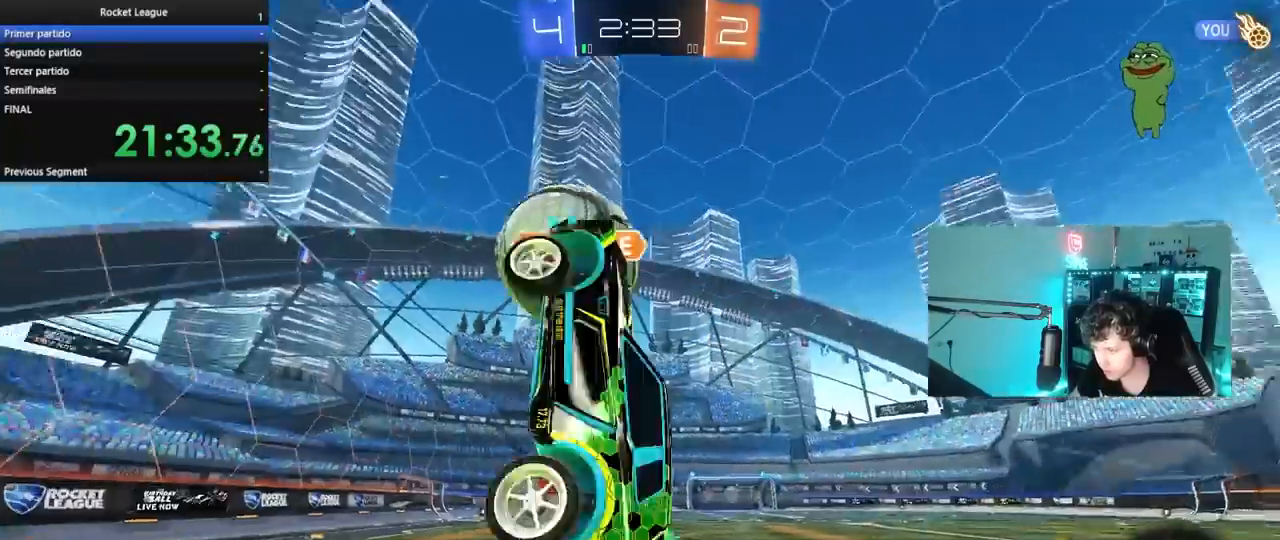
{"keys": ["a", "w"], "mouse": [], "mouse_move": "still", "events": [[133, "w", "down"], [183, "shift", "up"]]}
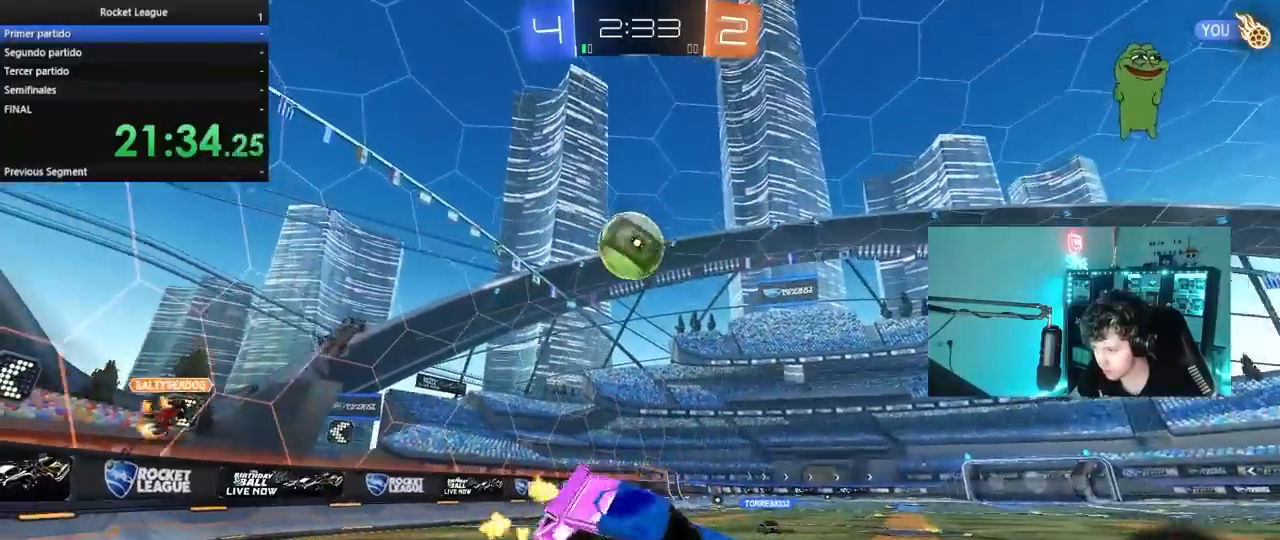
{"keys": ["w"], "mouse": [], "mouse_move": "still", "events": [[67, "w", "up"], [200, "w", "down"], [250, "a", "up"], [300, "d", "down"], [483, "d", "up"]]}
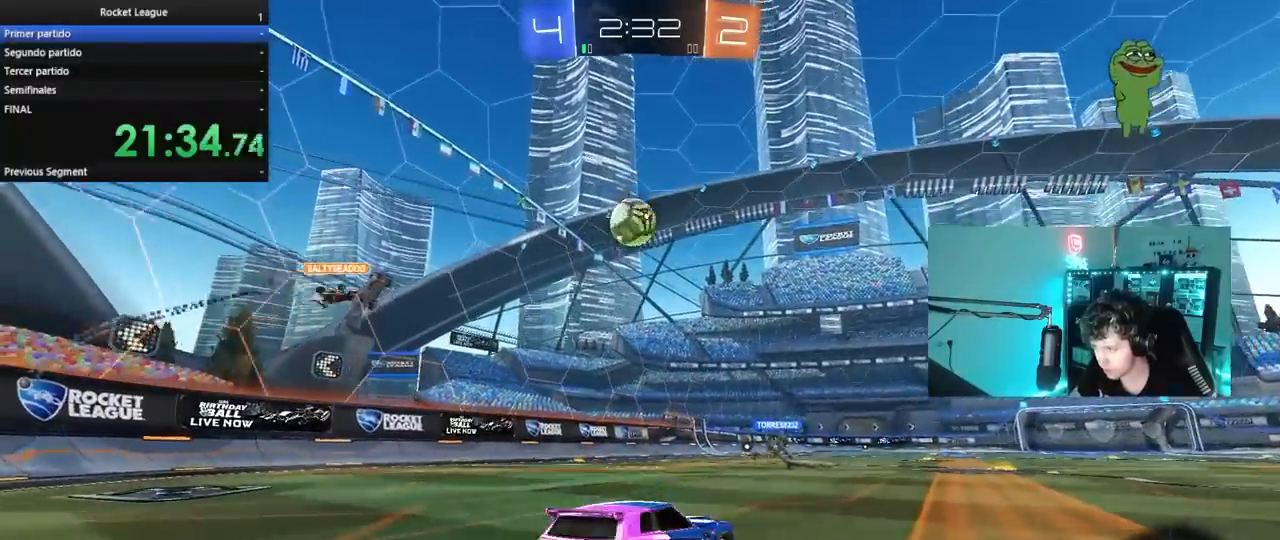
{"keys": ["w"], "mouse": [], "mouse_move": "still", "events": [[350, "d", "down"], [400, "mouse_right", "down"], [450, "d", "up"], [500, "mouse_right", "up"]]}
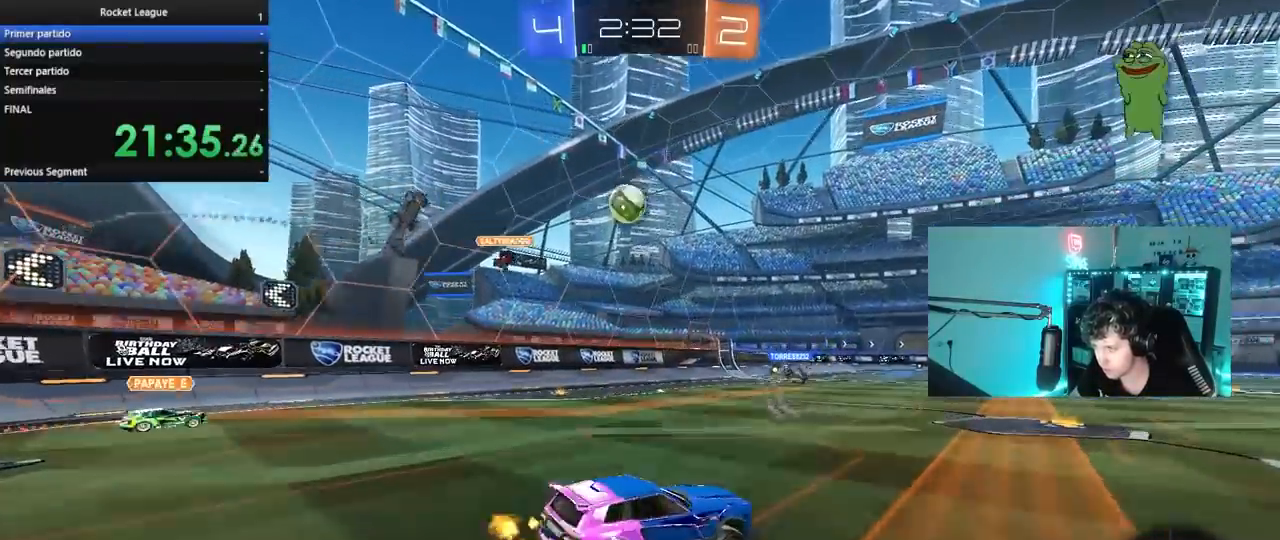
{"keys": ["w"], "mouse": [], "mouse_move": "still", "events": [[50, "mouse_right", "down"], [283, "a", "down"], [283, "mouse_right", "up"], [417, "a", "up"]]}
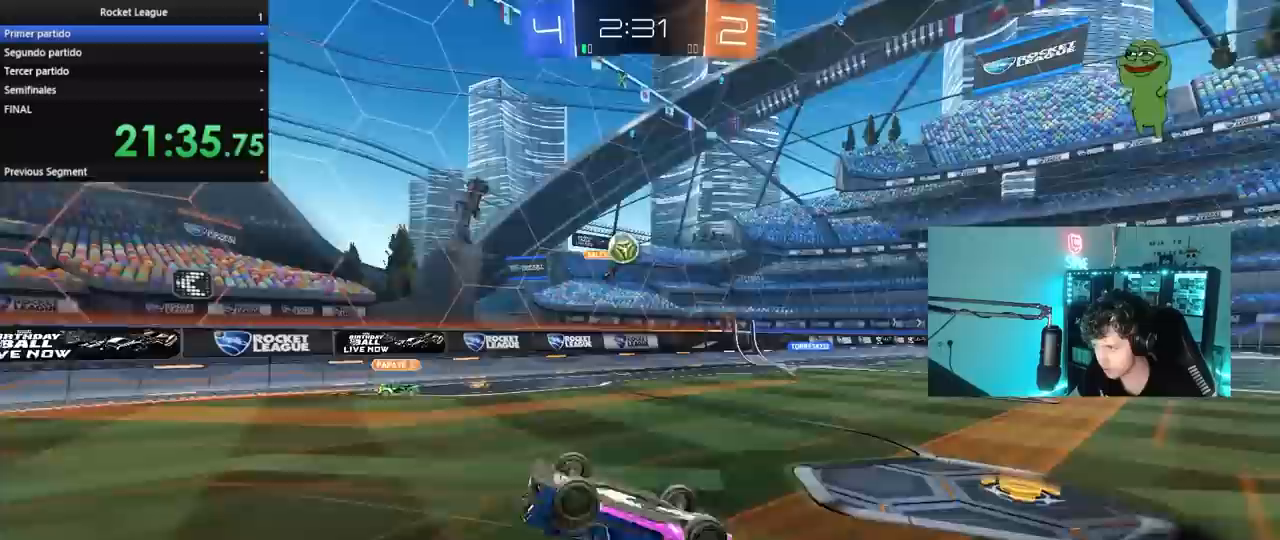
{"keys": [], "mouse": [], "mouse_move": "still", "events": [[200, "w", "up"]]}
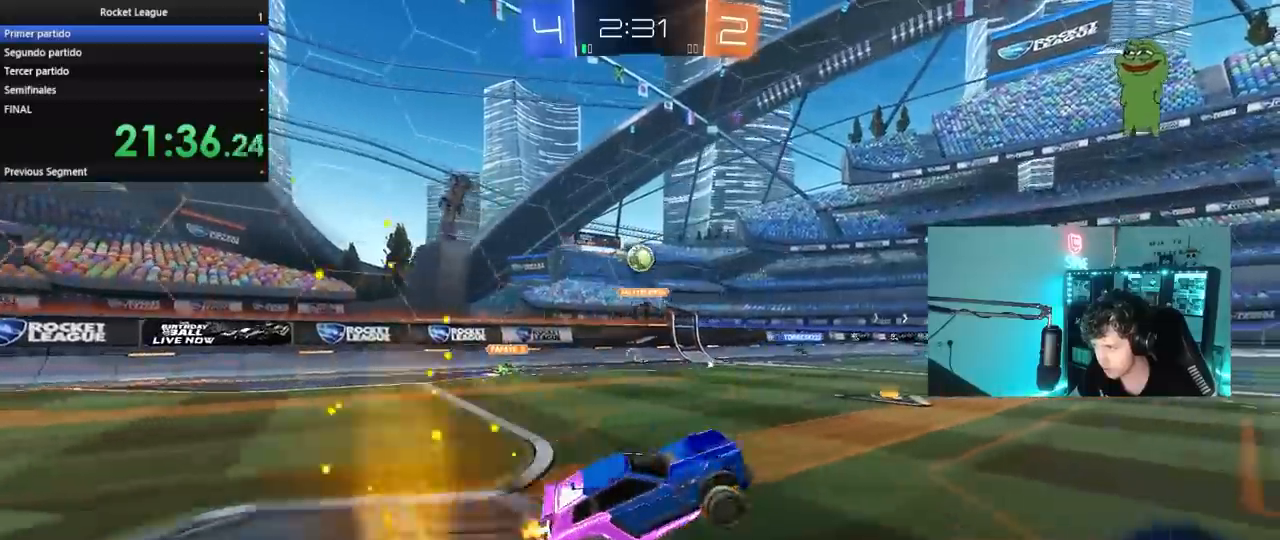
{"keys": ["a", "s", "shift"], "mouse": ["left", "right"], "mouse_move": "still", "events": [[83, "a", "down"], [83, "w", "down"], [167, "mouse_left", "down"], [267, "a", "up"], [317, "d", "down"], [317, "mouse_right", "down"], [383, "a", "down"], [400, "d", "up"], [400, "mouse_right", "up"], [400, "shift", "down"], [450, "mouse_right", "down"], [500, "s", "down"], [500, "w", "up"]]}
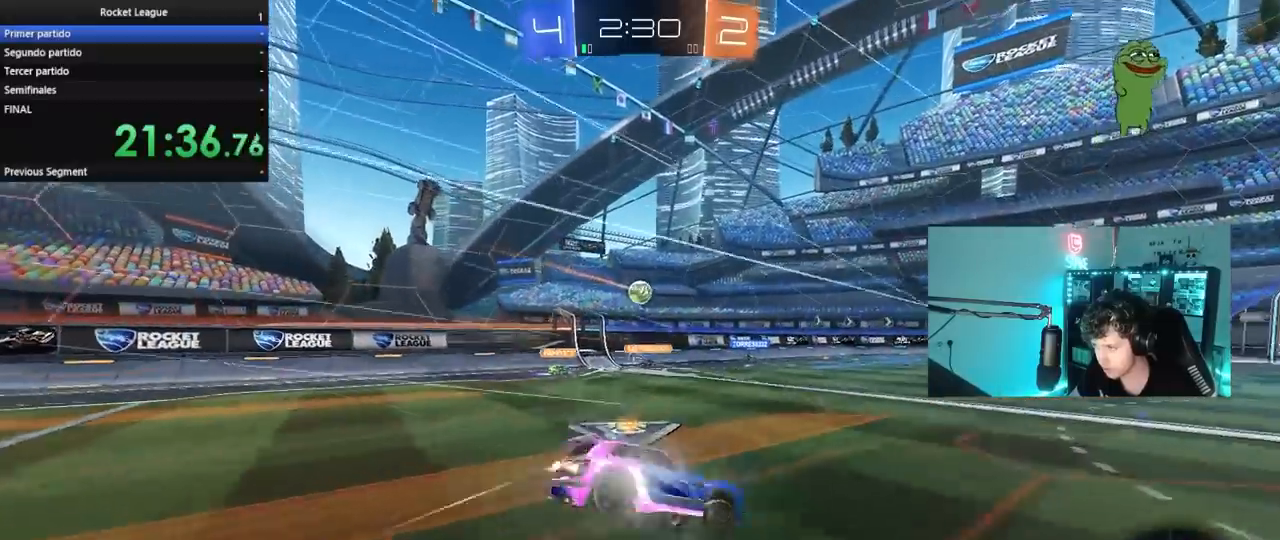
{"keys": ["a", "s", "shift"], "mouse": [], "mouse_move": "still", "events": [[133, "mouse_left", "up"], [183, "mouse_right", "up"], [367, "s", "up"], [467, "s", "down"]]}
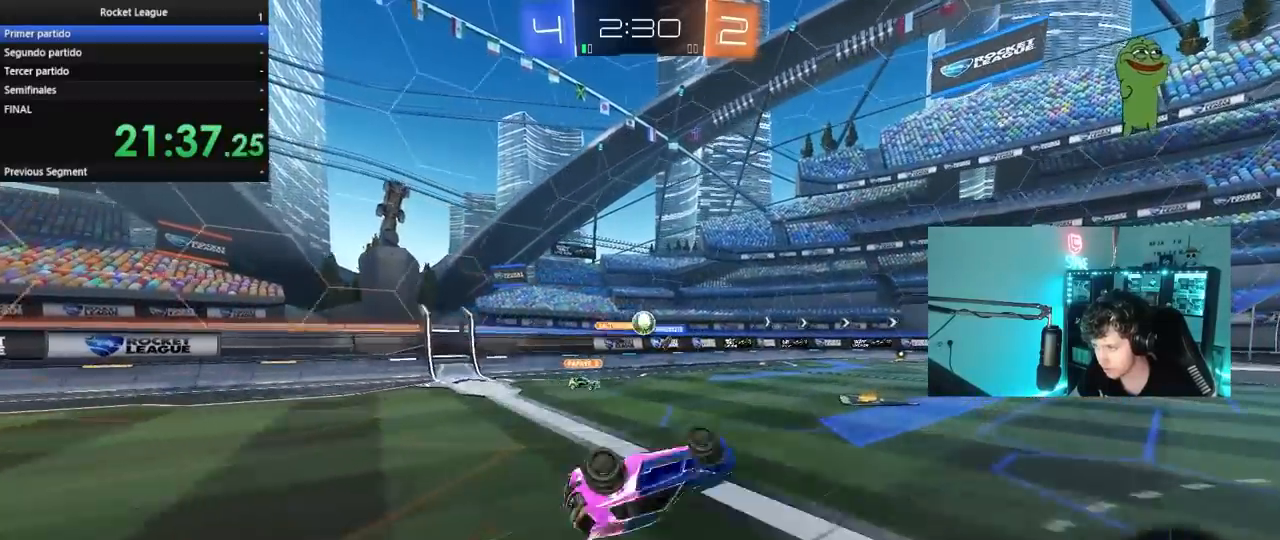
{"keys": ["w"], "mouse": [], "mouse_move": "still", "events": [[200, "s", "up"], [250, "shift", "up"], [300, "a", "up"], [483, "w", "down"]]}
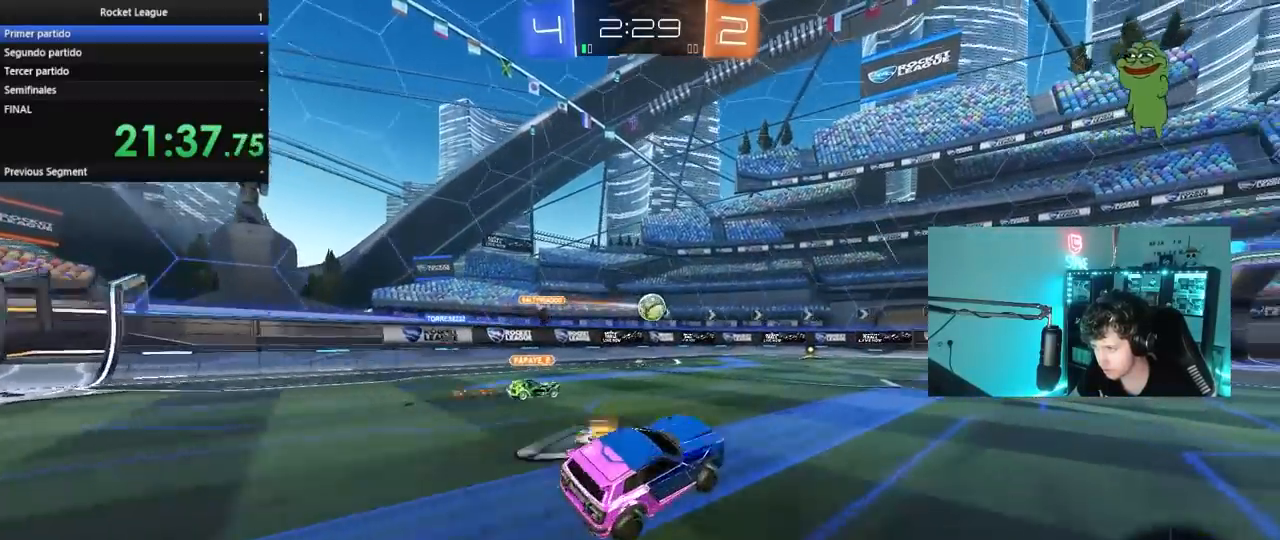
{"keys": ["d", "w"], "mouse": ["left"], "mouse_move": "down-left", "events": [[400, "d", "down"], [400, "mouse_left", "down"]]}
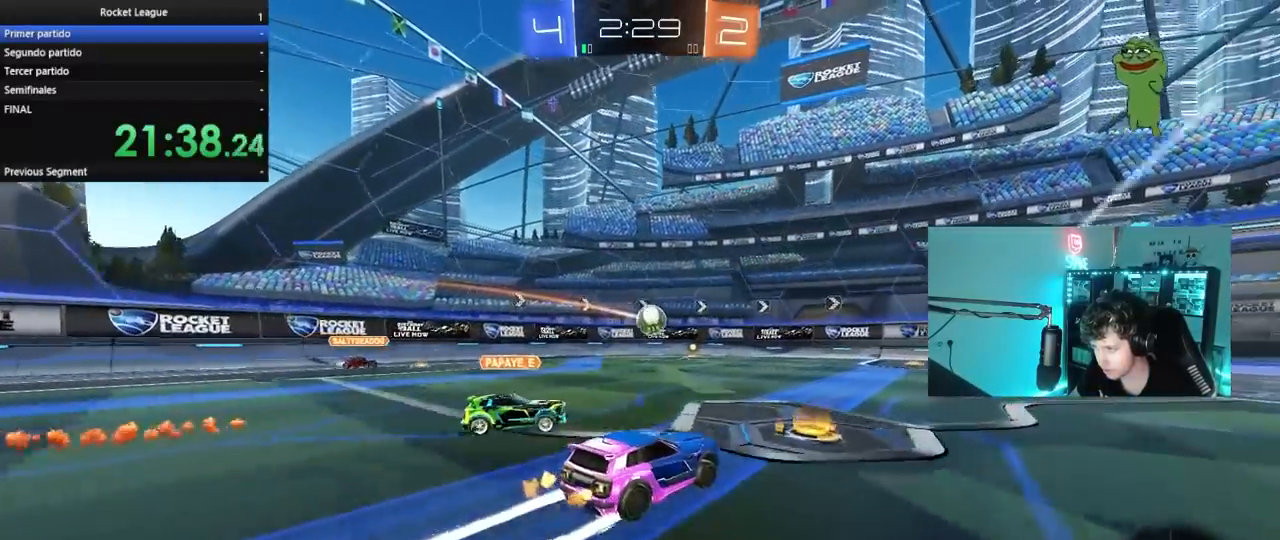
{"keys": ["d", "w"], "mouse": [], "mouse_move": "still", "events": [[50, "d", "up"], [100, "a", "down"], [233, "a", "up"], [233, "mouse_left", "up"], [467, "d", "down"]]}
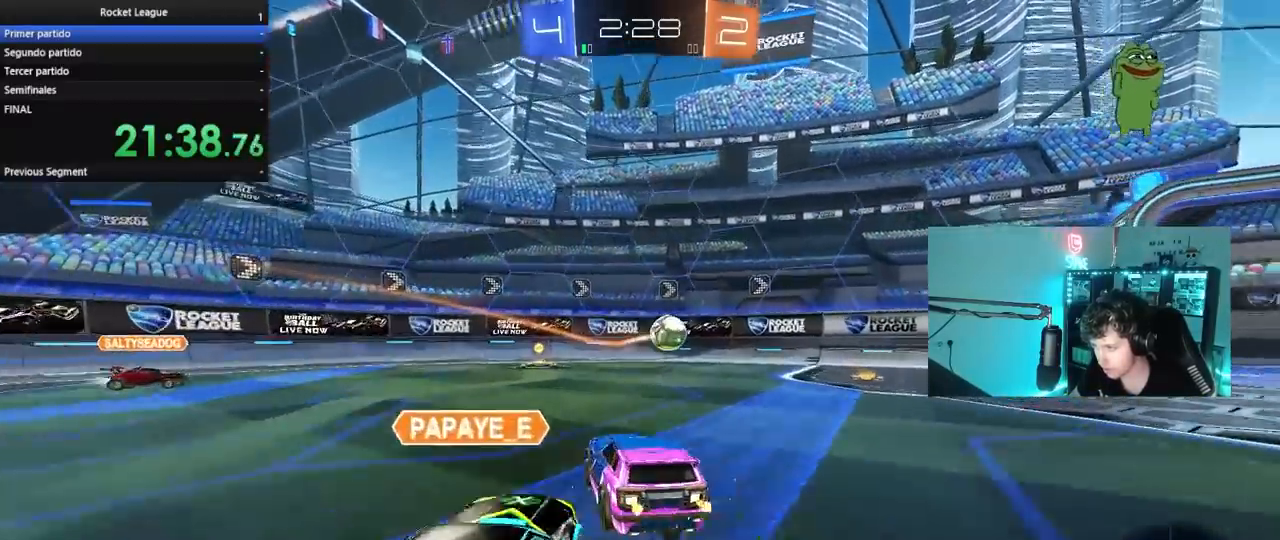
{"keys": ["d", "w"], "mouse": ["left"], "mouse_move": "down-left", "events": [[67, "w", "up"], [150, "w", "down"], [200, "w", "up"], [250, "s", "down"], [300, "s", "up"], [383, "shift", "down"], [433, "mouse_left", "down"], [433, "shift", "up"], [433, "w", "down"]]}
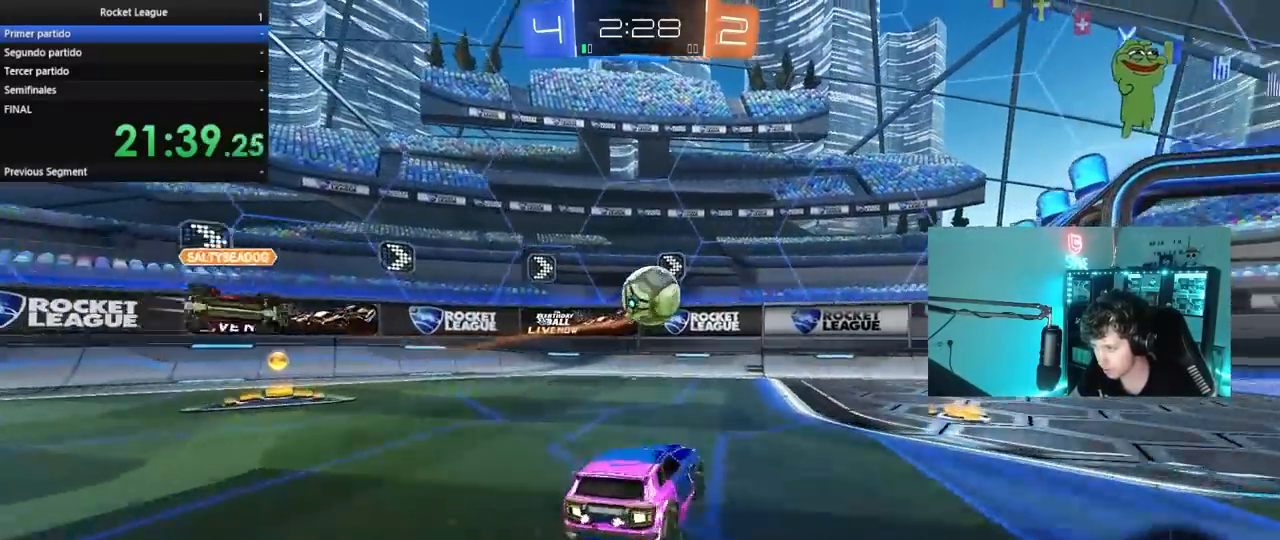
{"keys": [], "mouse": [], "mouse_move": "still", "events": [[33, "mouse_right", "down"], [33, "w", "up"], [83, "d", "up"], [217, "mouse_right", "up"], [267, "mouse_left", "up"], [317, "mouse_right", "down"], [500, "mouse_right", "up"]]}
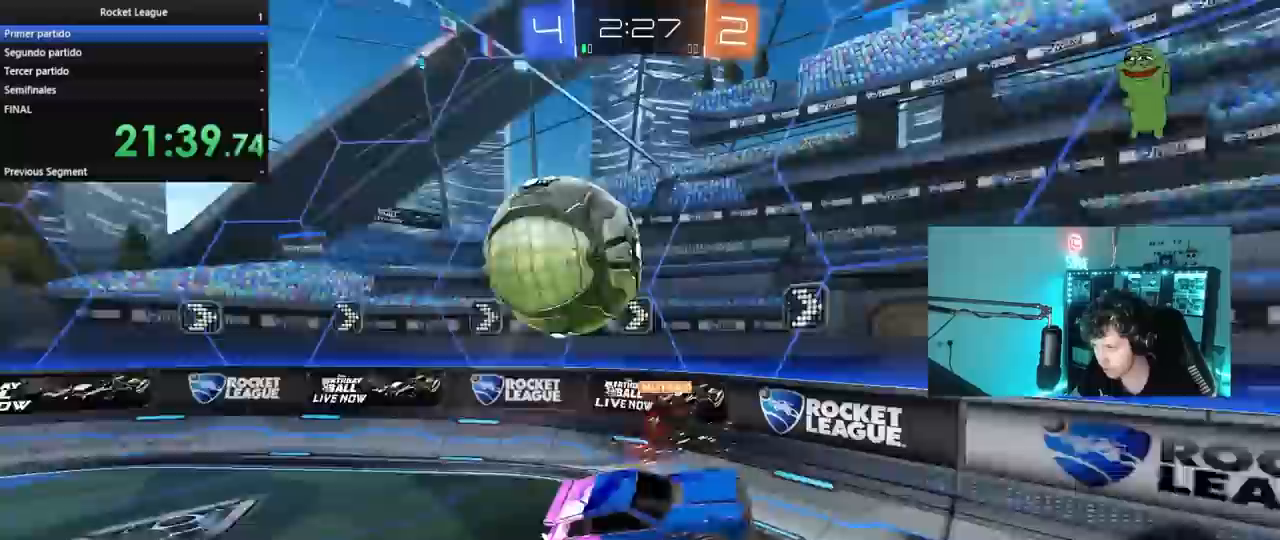
{"keys": ["d", "w"], "mouse": [], "mouse_move": "still", "events": [[50, "d", "down"], [100, "shift", "down"], [183, "s", "down"], [233, "shift", "up"], [283, "s", "up"], [417, "w", "down"]]}
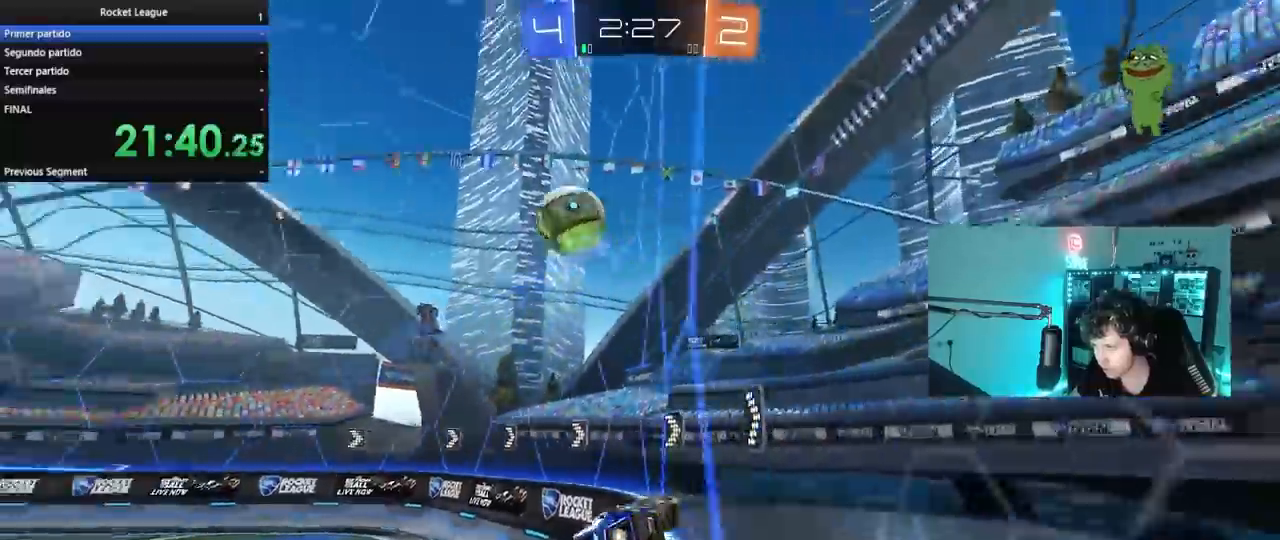
{"keys": ["a", "s"], "mouse": [], "mouse_move": "up-right", "events": [[150, "d", "up"], [200, "mouse_left", "down"], [200, "mouse_right", "down"], [200, "w", "up"], [250, "a", "down"], [250, "s", "down"], [250, "shift", "down"], [250, "space", "down"], [383, "space", "up"], [433, "mouse_left", "up"], [433, "mouse_right", "up"], [433, "shift", "up"]]}